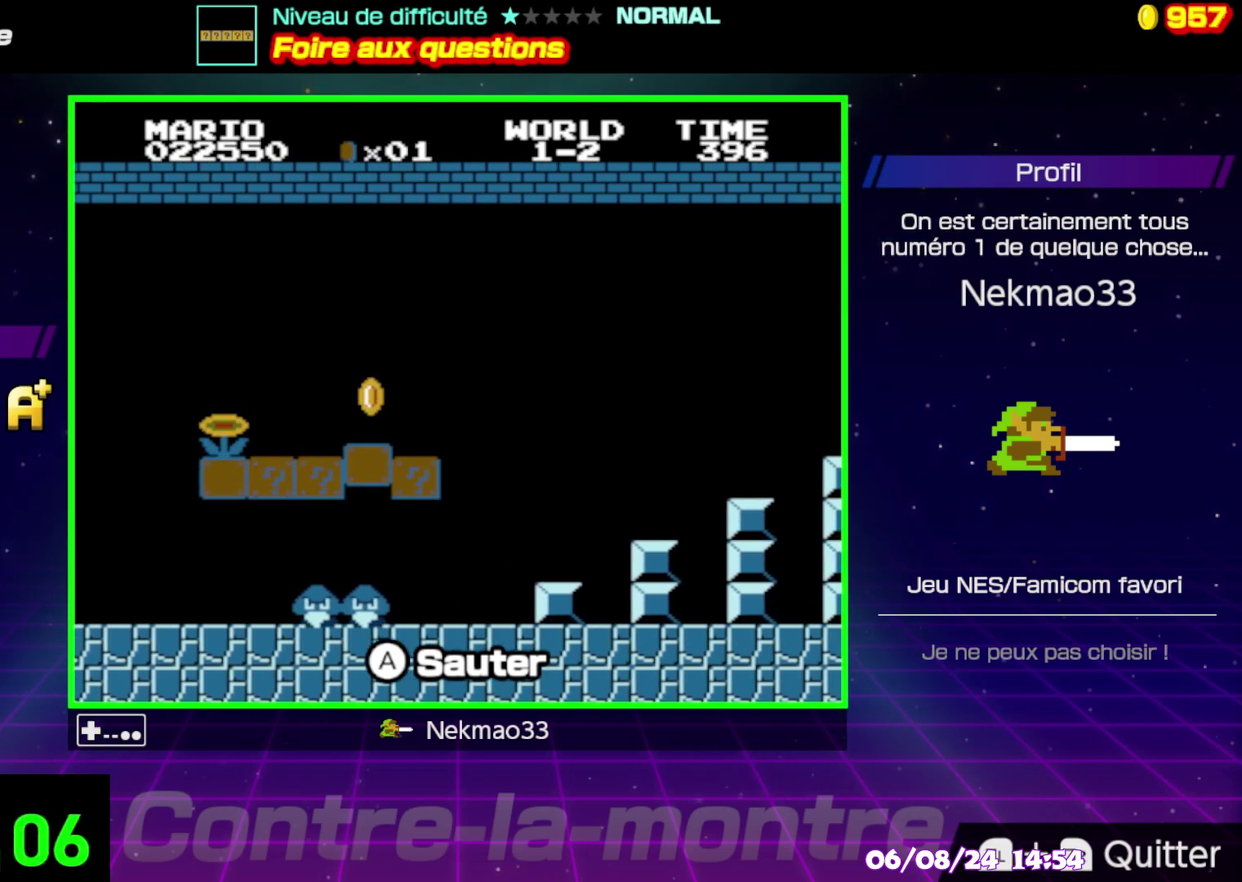
Gameplay with a controller (Nintendo layout); each line is a JSON object with the inputs held at the frame after it. "events" lists button and stick changes between this image and that frame as [ms after this image, input, new state], when the widget could be followed in between. Not read: DPAD_RIGHT DPAD_UP L3 R3.
{"buttons": ["A"], "events": [[17, "A", "down"], [150, "A", "up"], [467, "A", "down"]]}
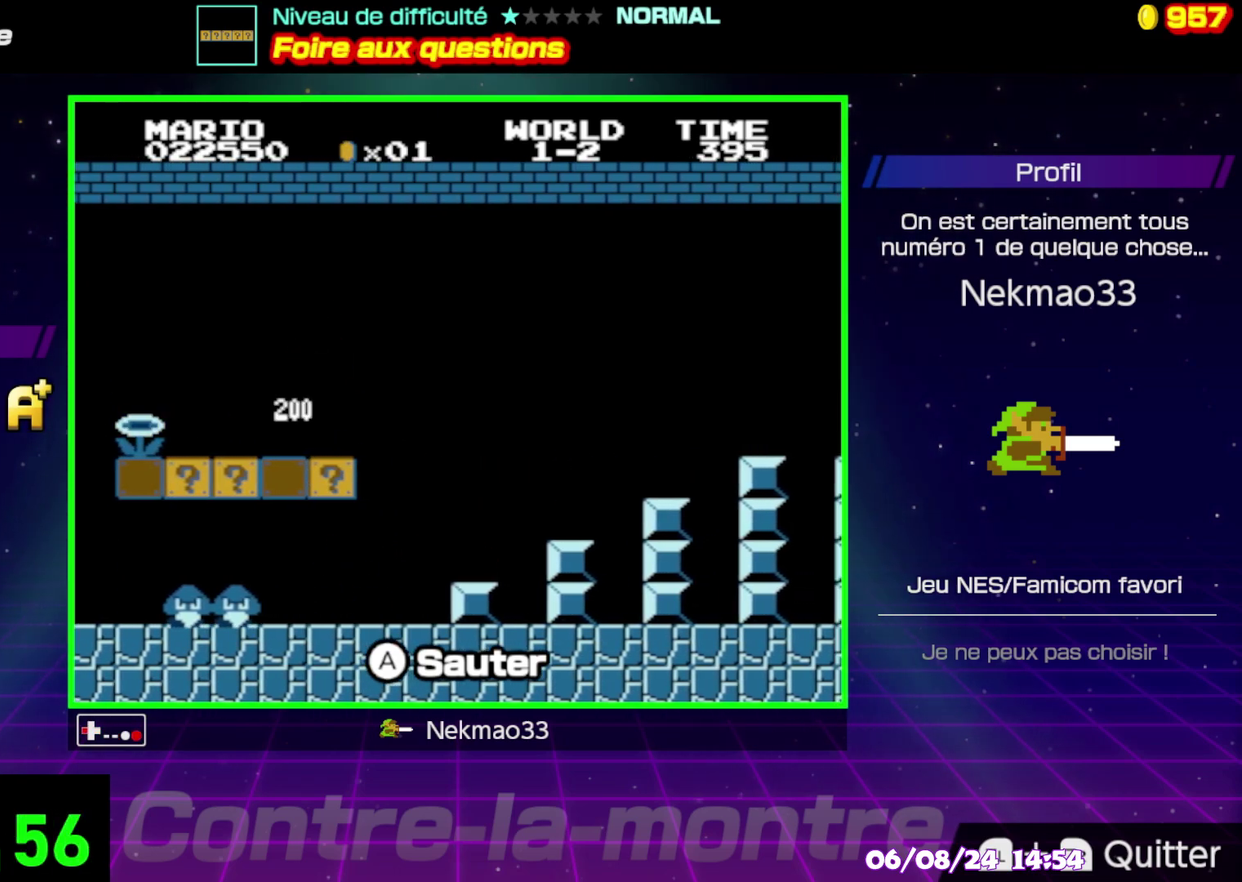
{"buttons": [], "events": [[217, "A", "up"]]}
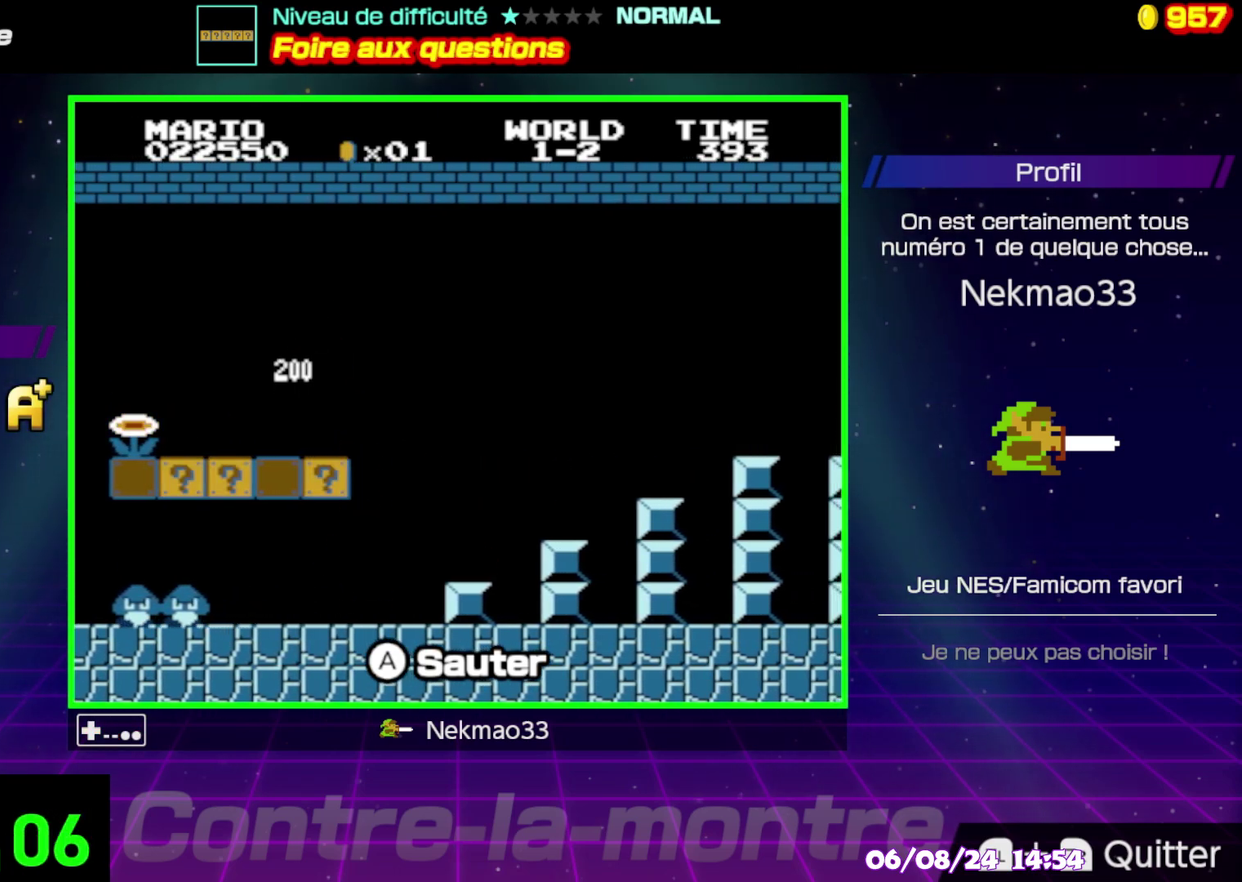
{"buttons": [], "events": [[183, "A", "down"], [367, "A", "up"]]}
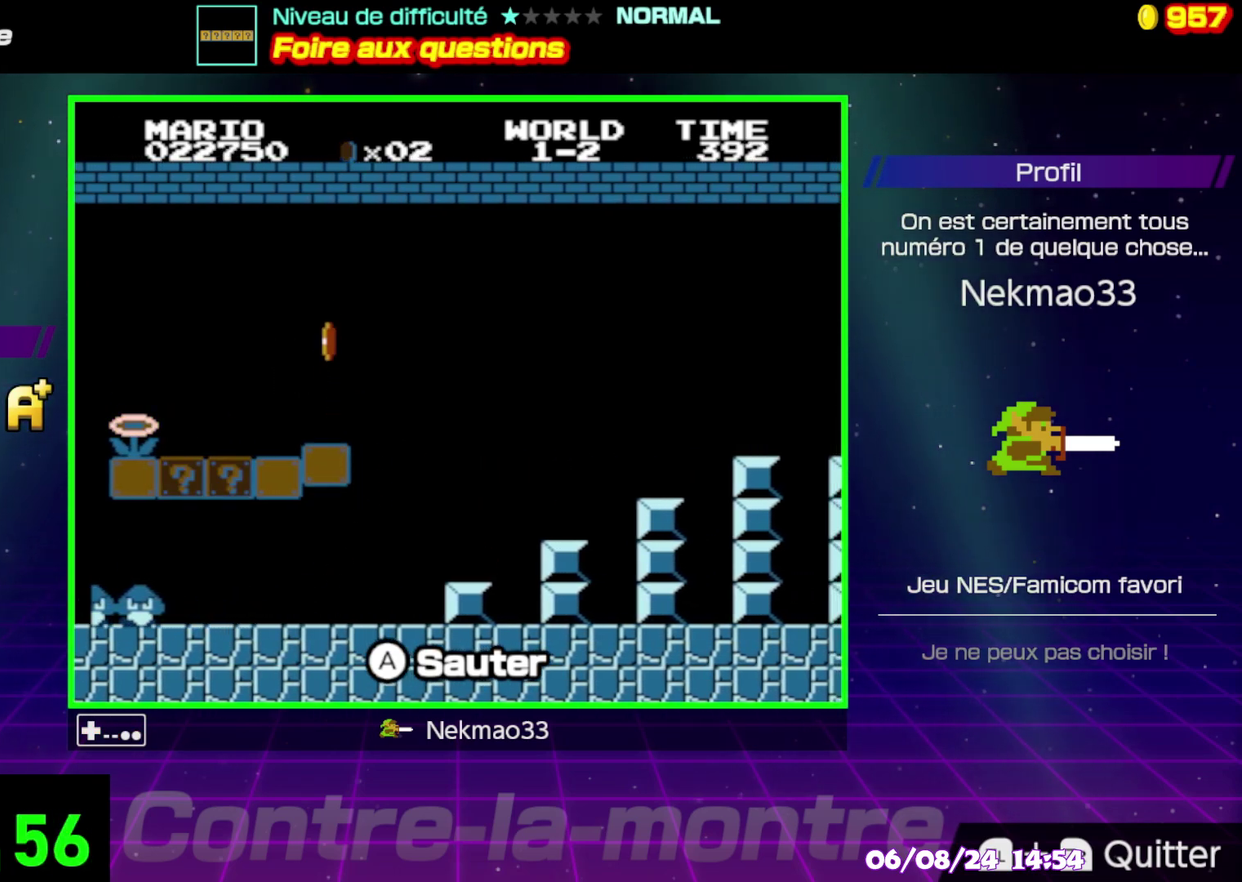
{"buttons": ["A"], "events": [[350, "A", "down"]]}
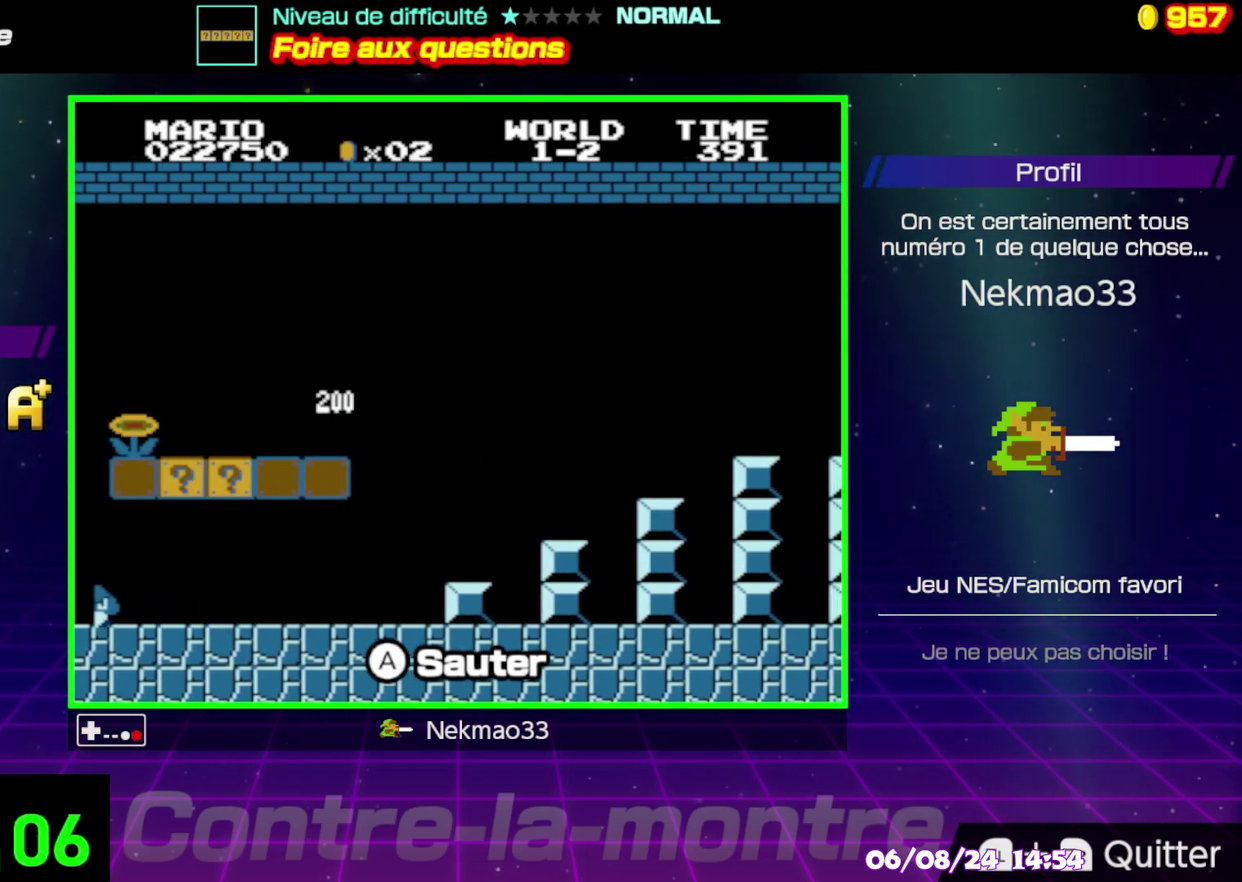
{"buttons": ["A"], "events": [[33, "A", "up"], [283, "A", "down"]]}
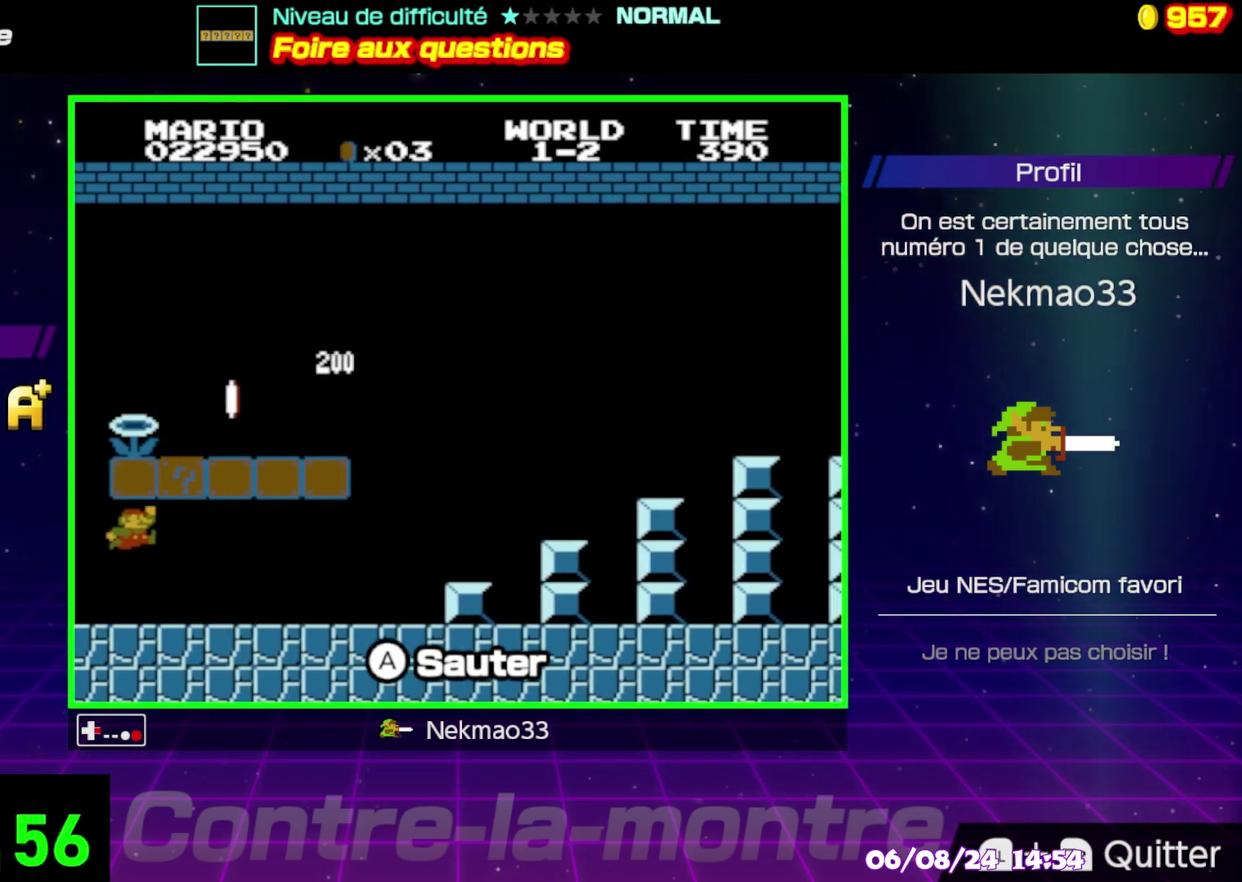
{"buttons": ["A"], "events": [[83, "A", "up"], [367, "A", "down"]]}
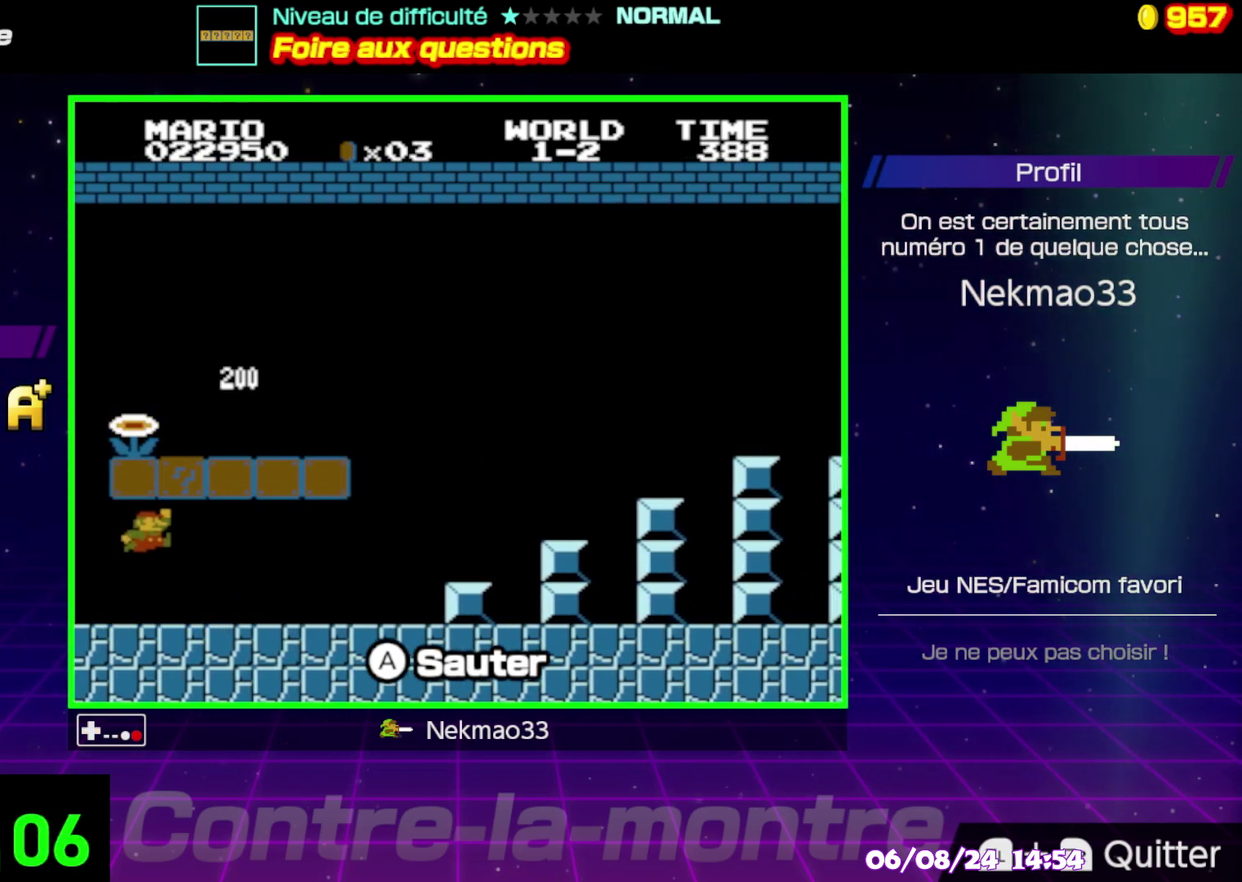
{"buttons": ["A"], "events": [[83, "A", "up"], [483, "A", "down"]]}
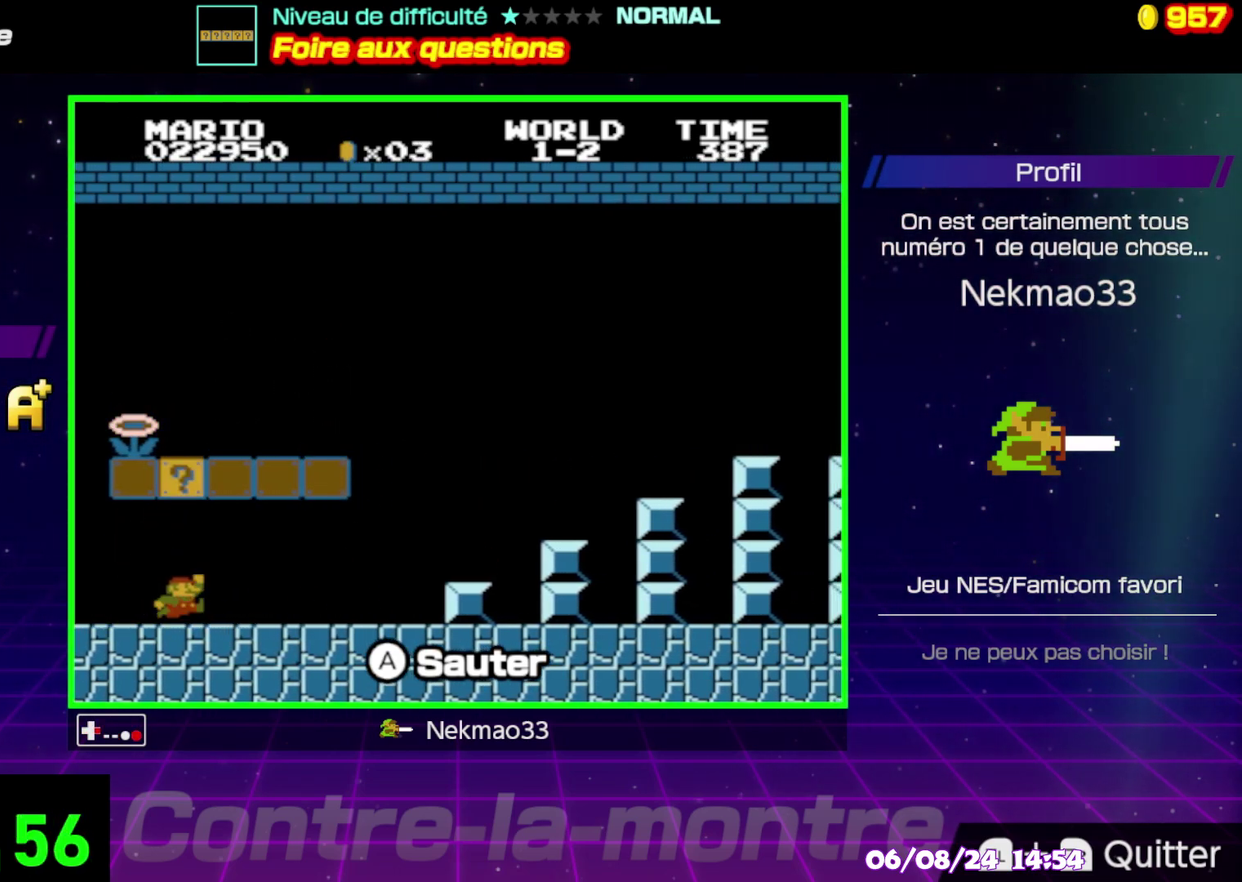
{"buttons": [], "events": [[183, "A", "up"]]}
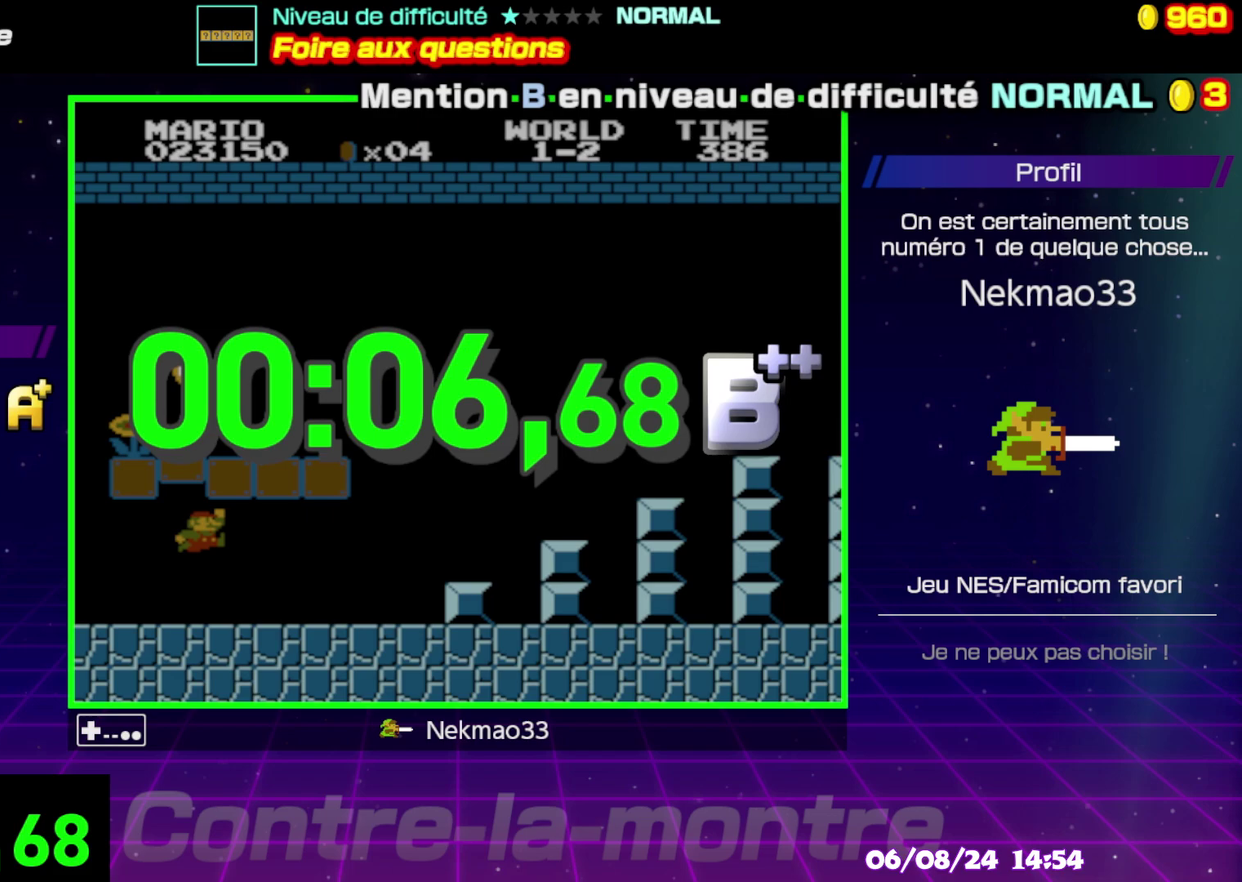
{"buttons": [], "events": []}
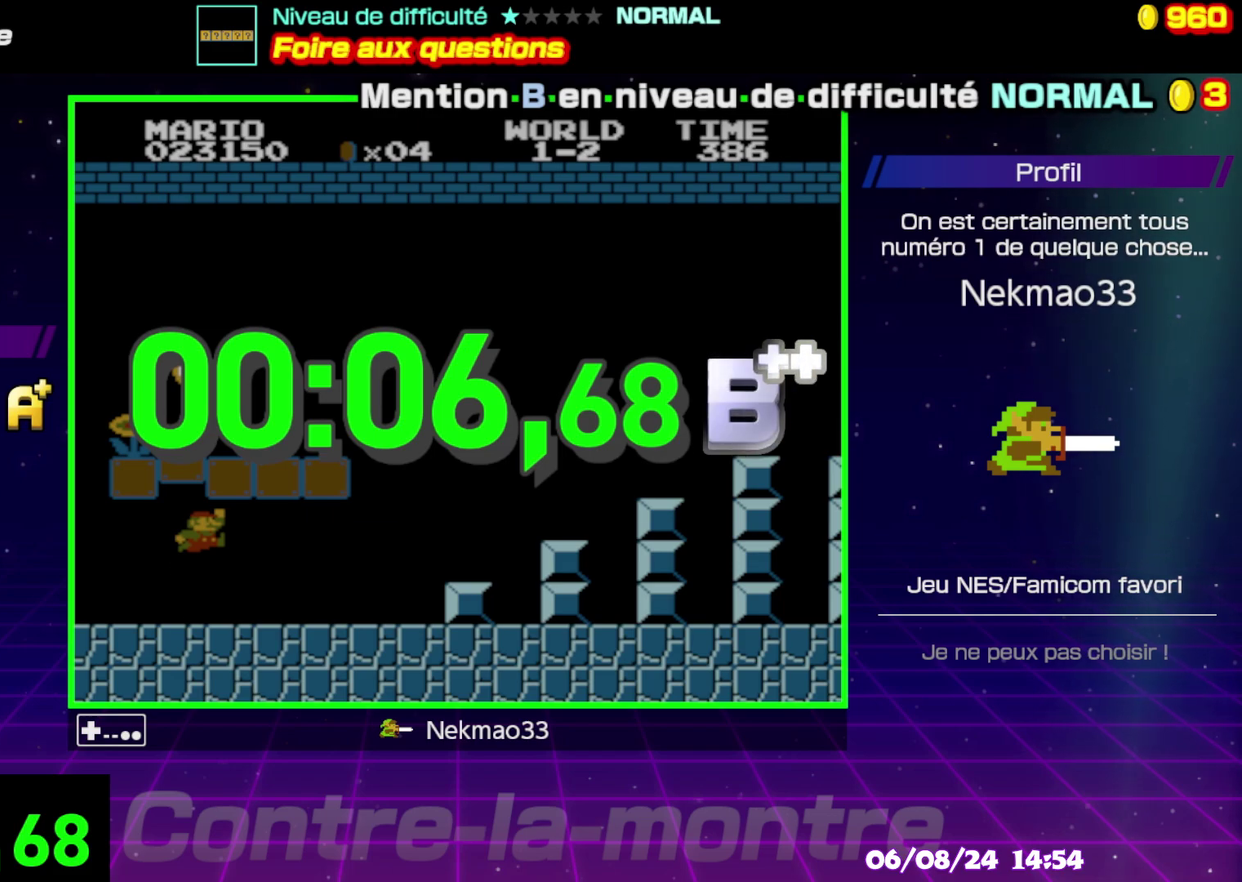
{"buttons": [], "events": [[200, "A", "down"], [283, "A", "up"]]}
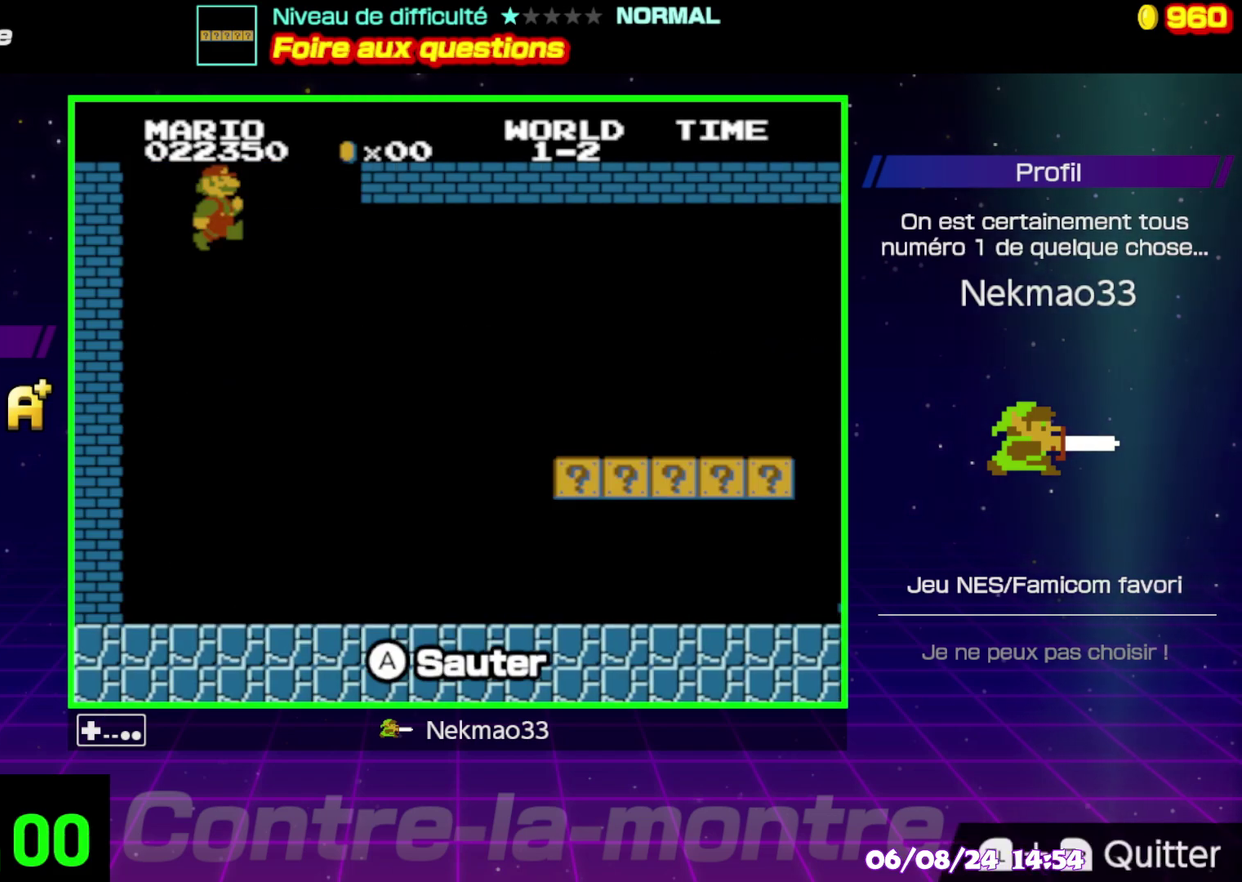
{"buttons": [], "events": []}
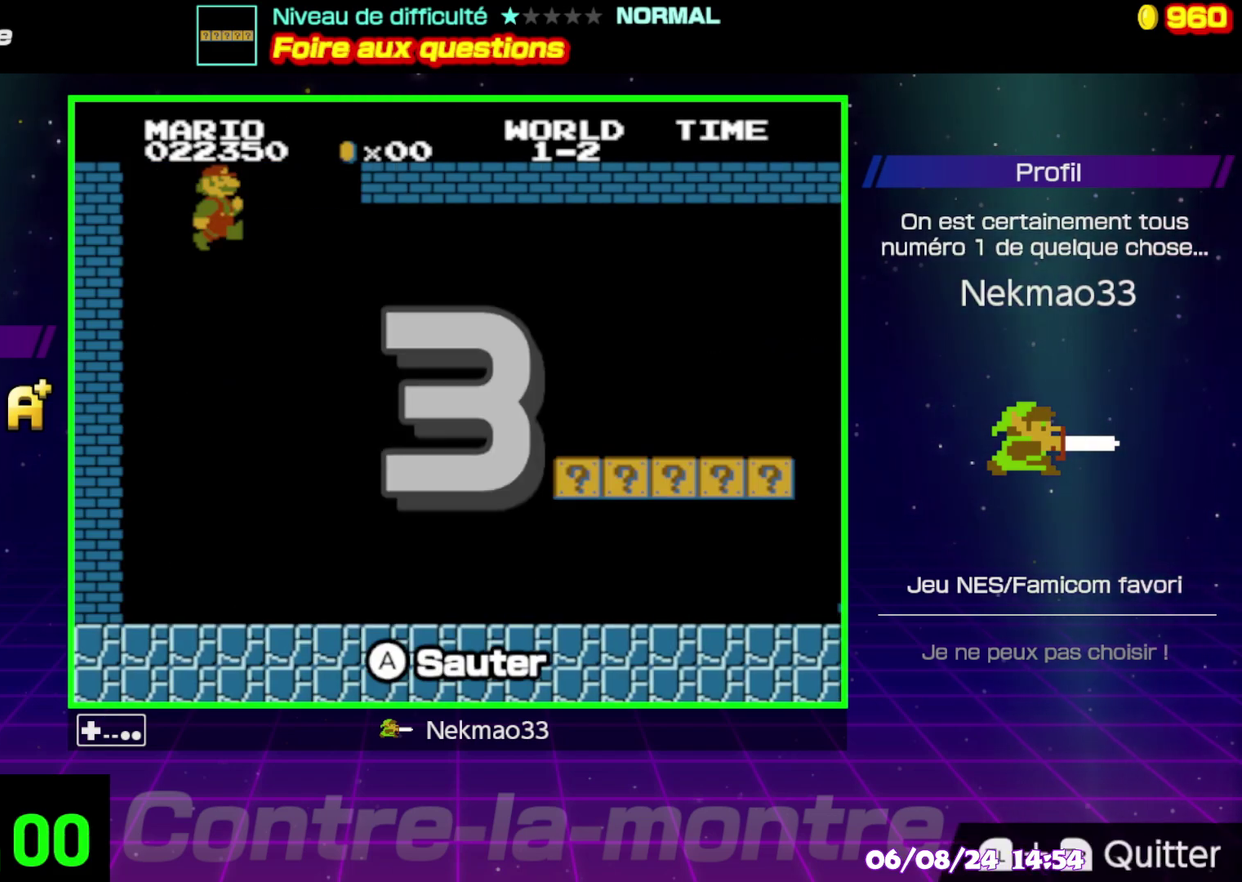
{"buttons": [], "events": []}
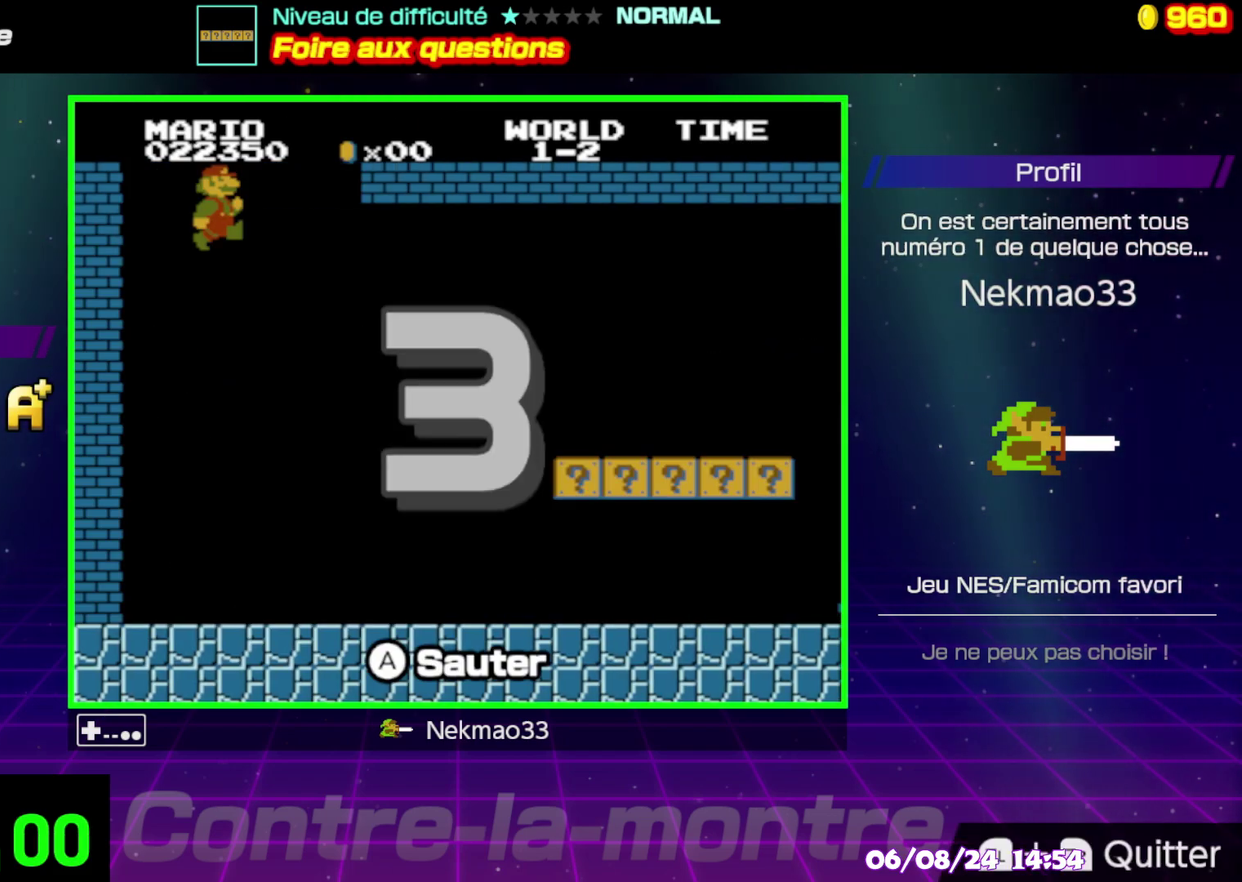
{"buttons": [], "events": []}
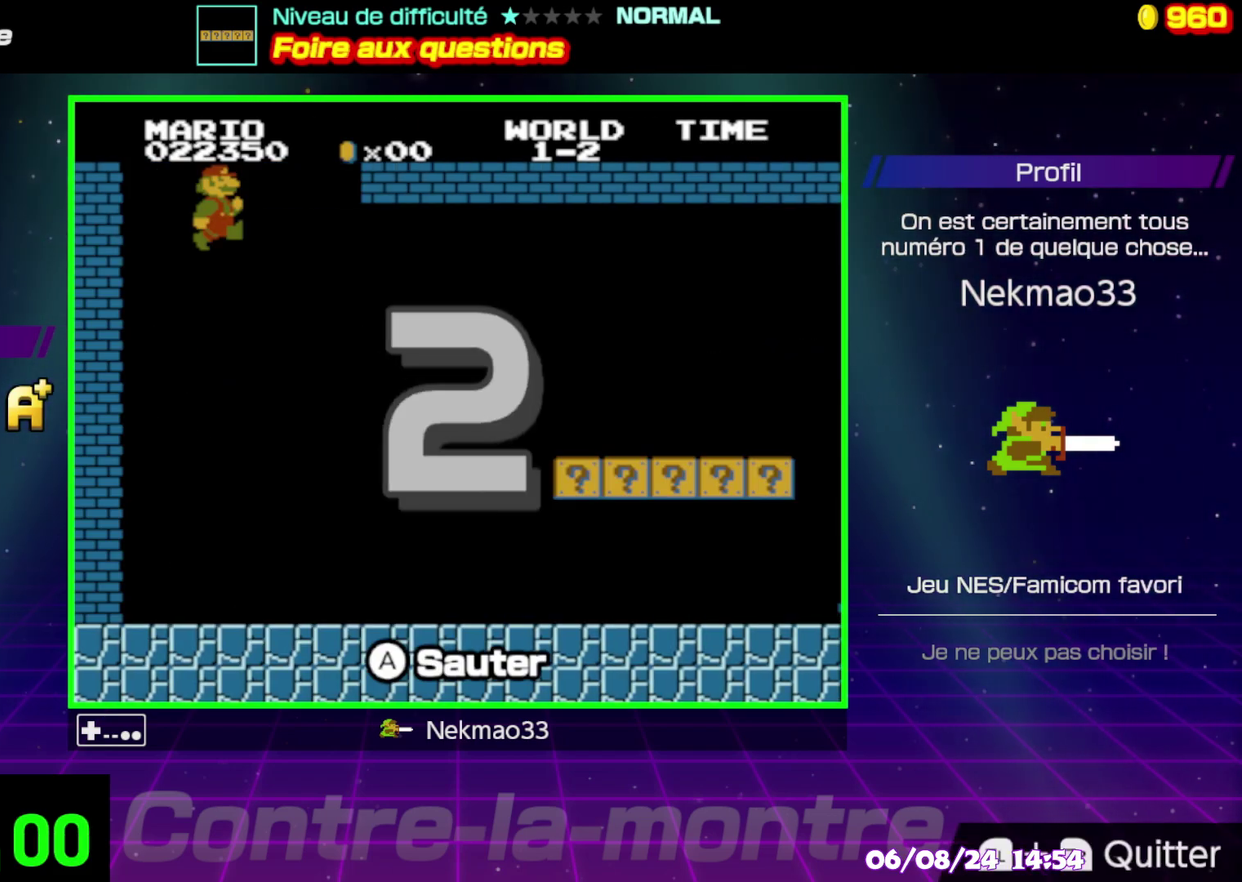
{"buttons": [], "events": []}
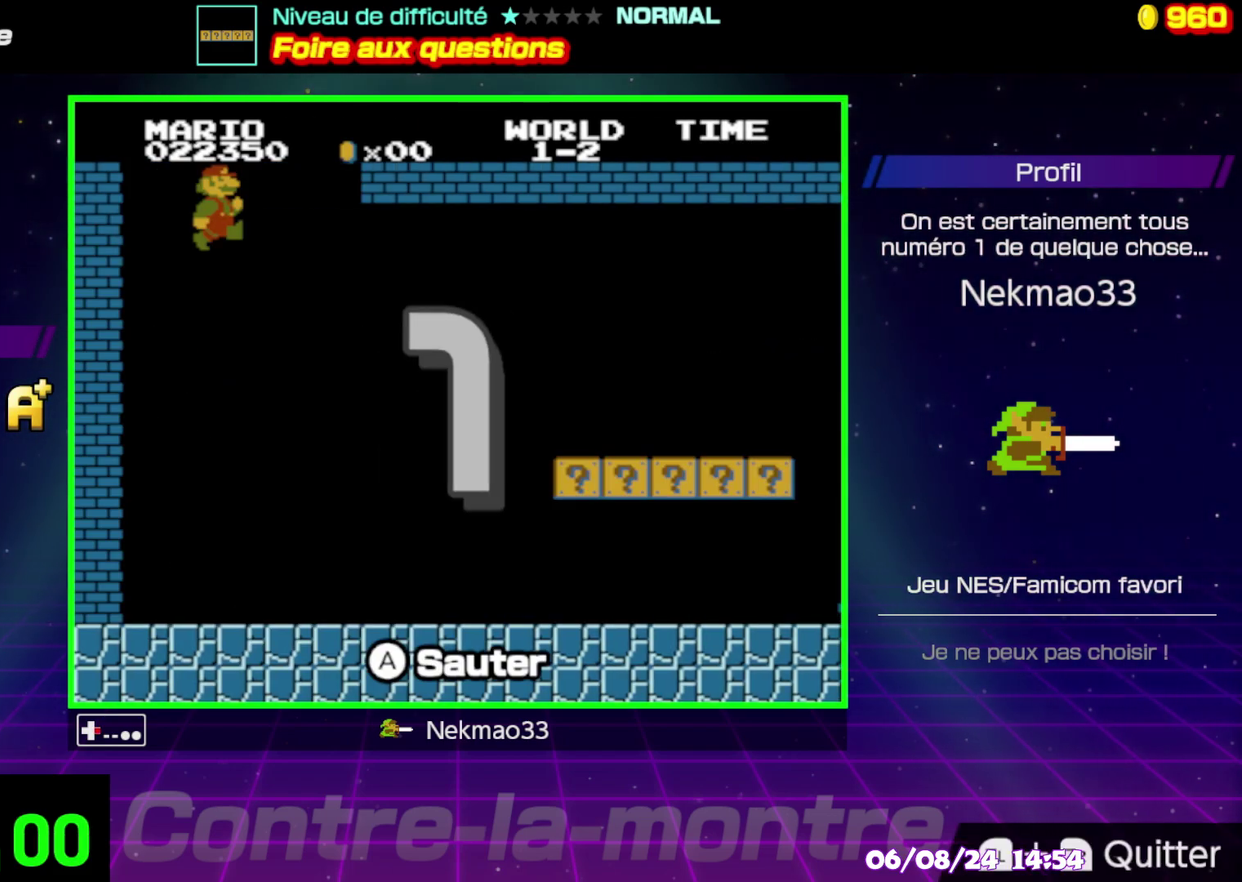
{"buttons": ["B"], "events": [[483, "B", "down"]]}
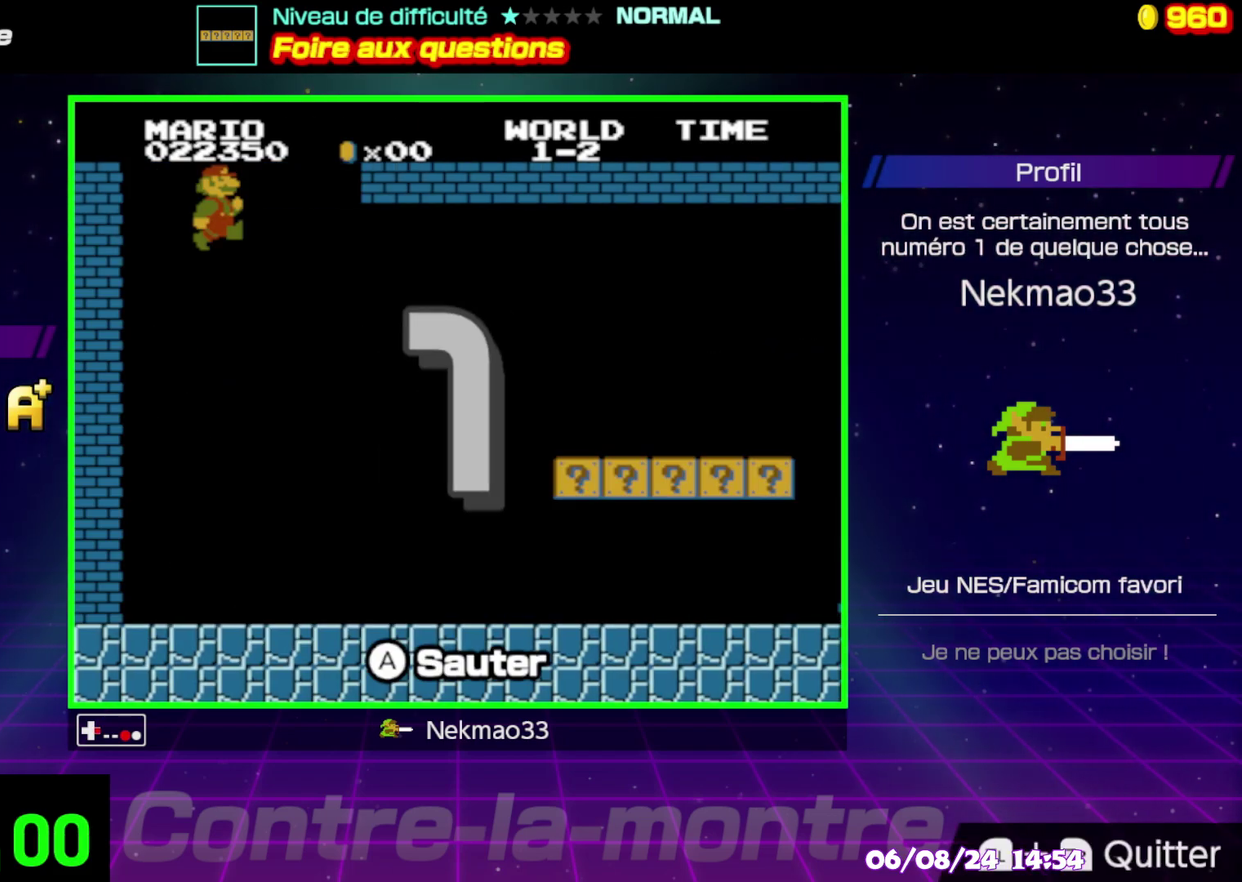
{"buttons": ["B"], "events": []}
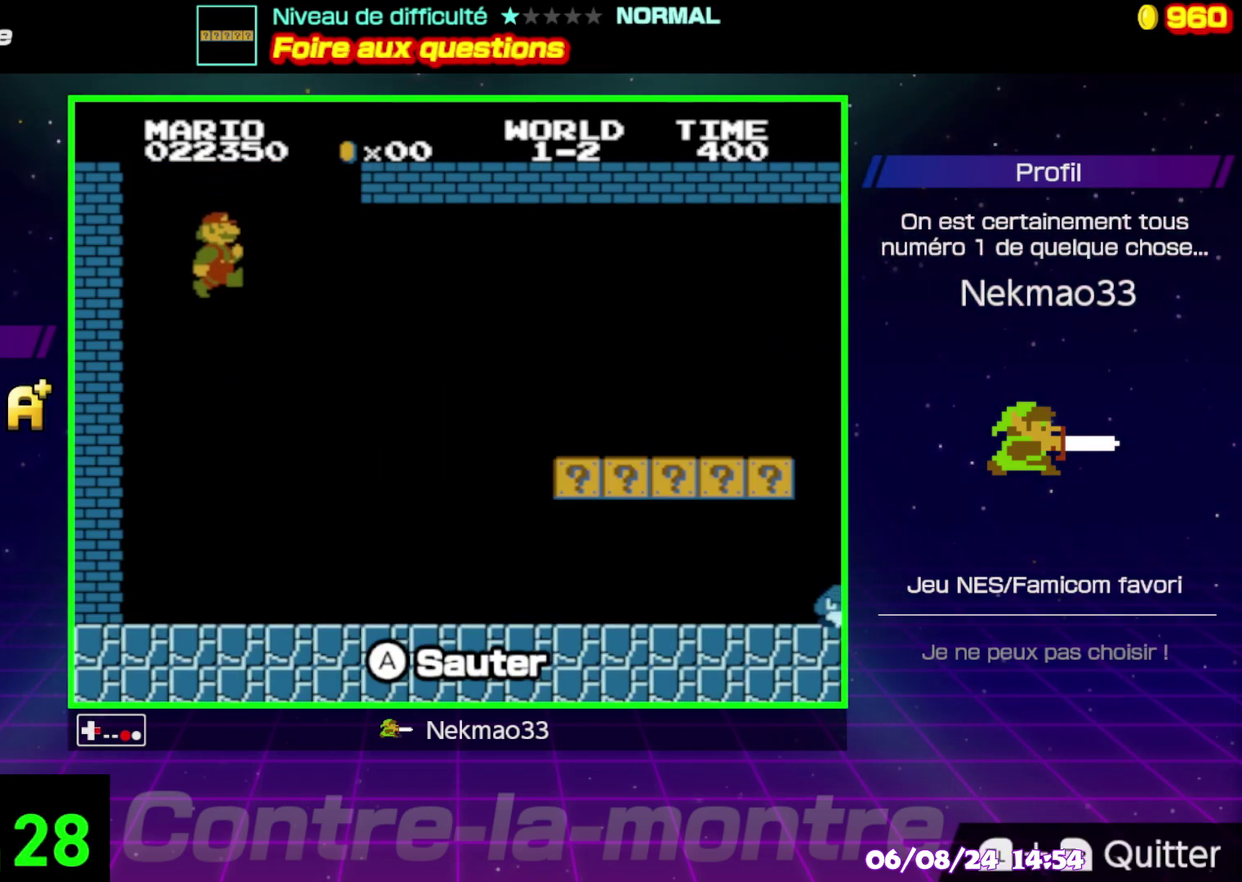
{"buttons": ["B"], "events": []}
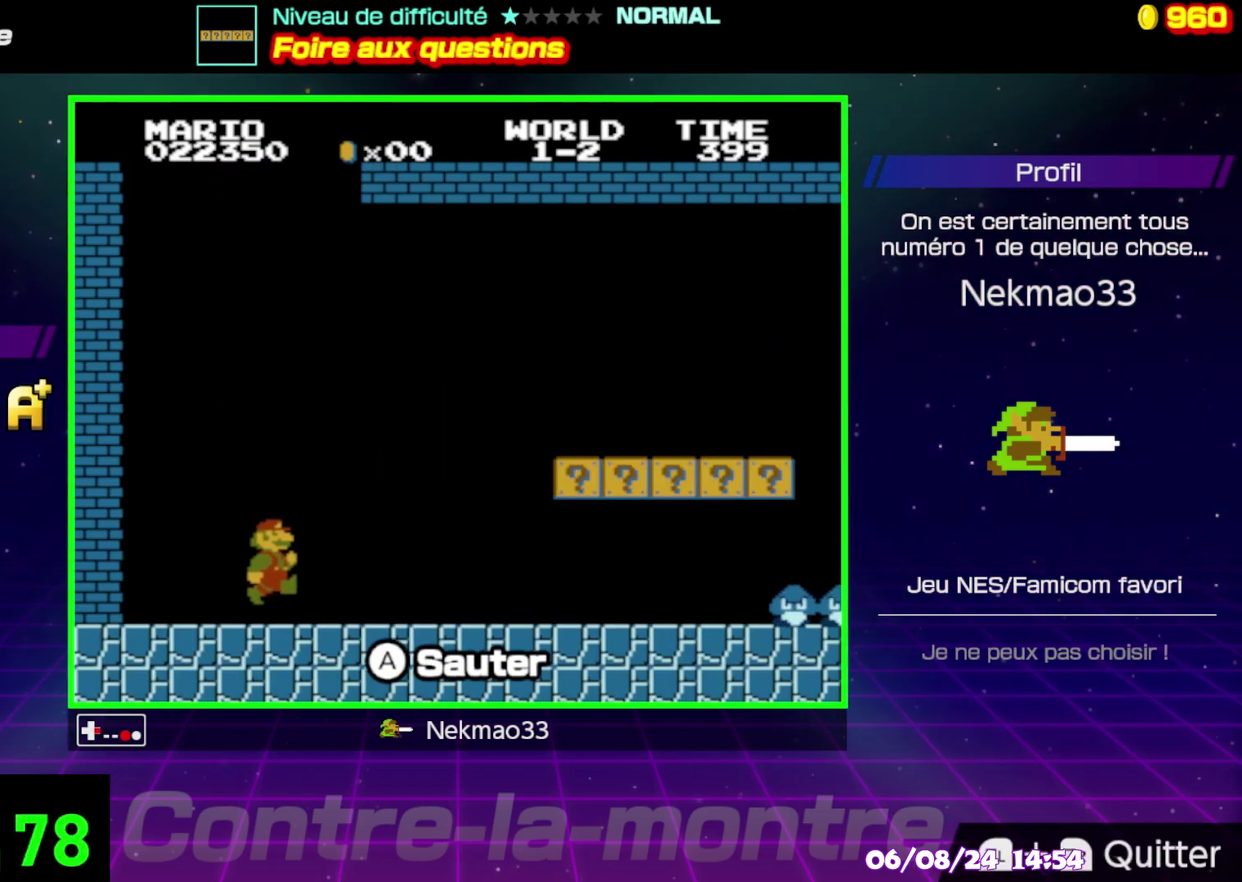
{"buttons": [], "events": [[367, "B", "up"]]}
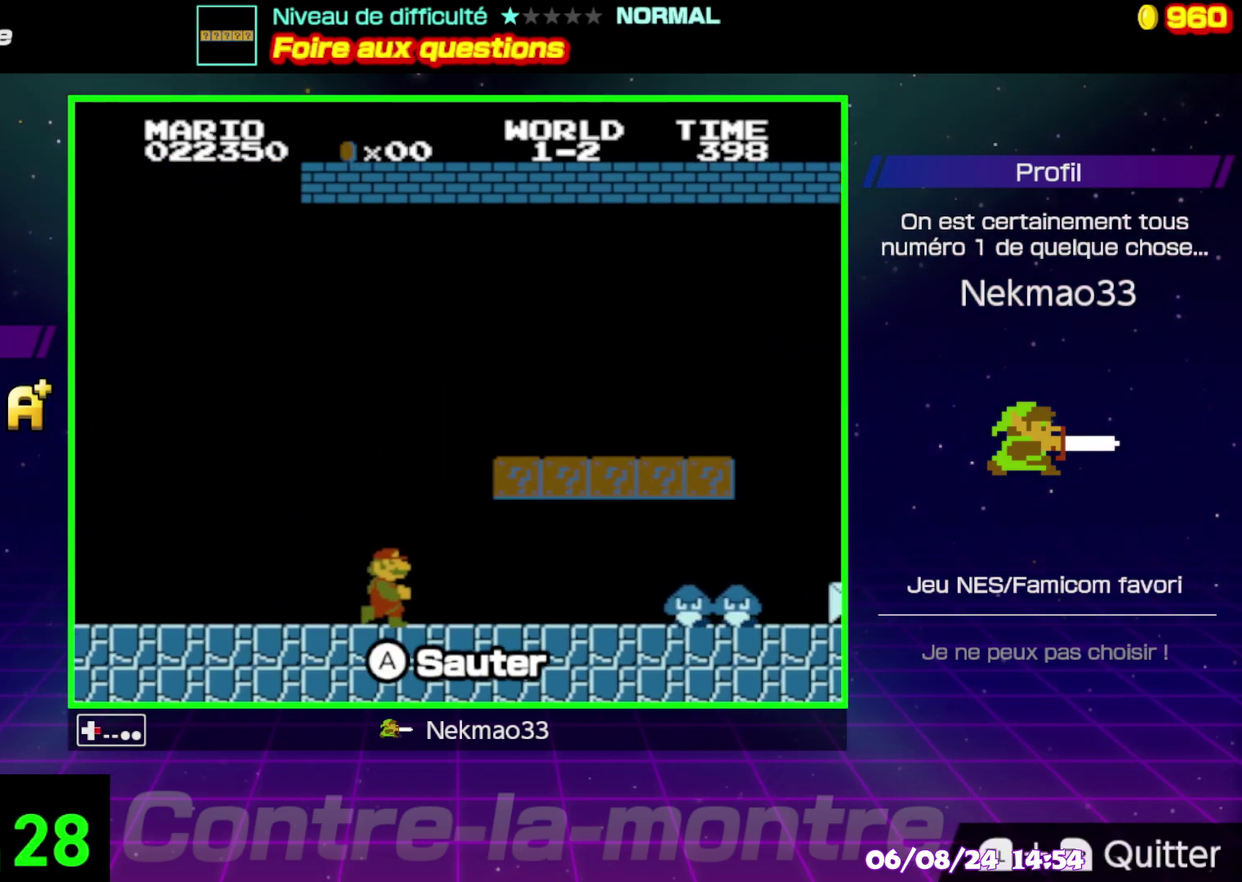
{"buttons": [], "events": []}
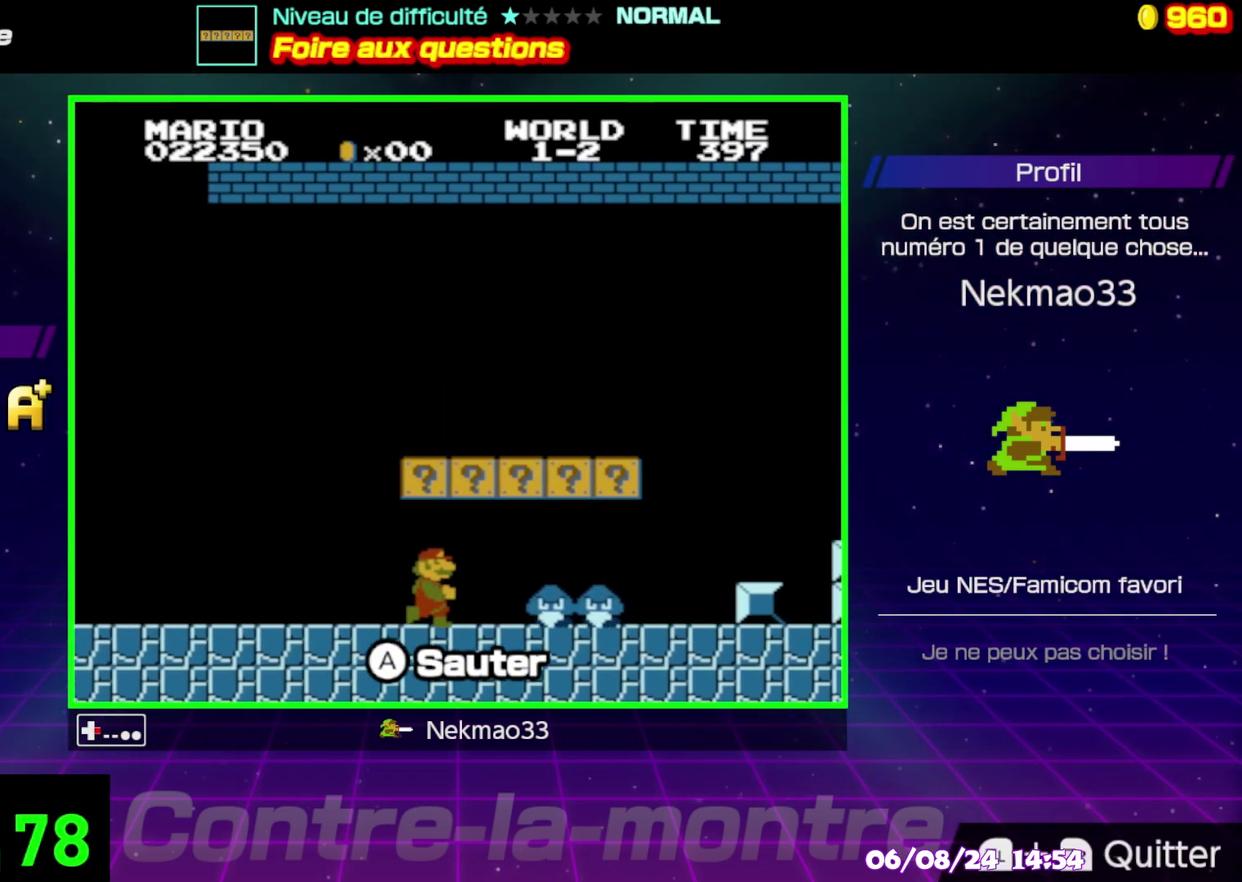
{"buttons": [], "events": [[83, "A", "down"], [250, "A", "up"]]}
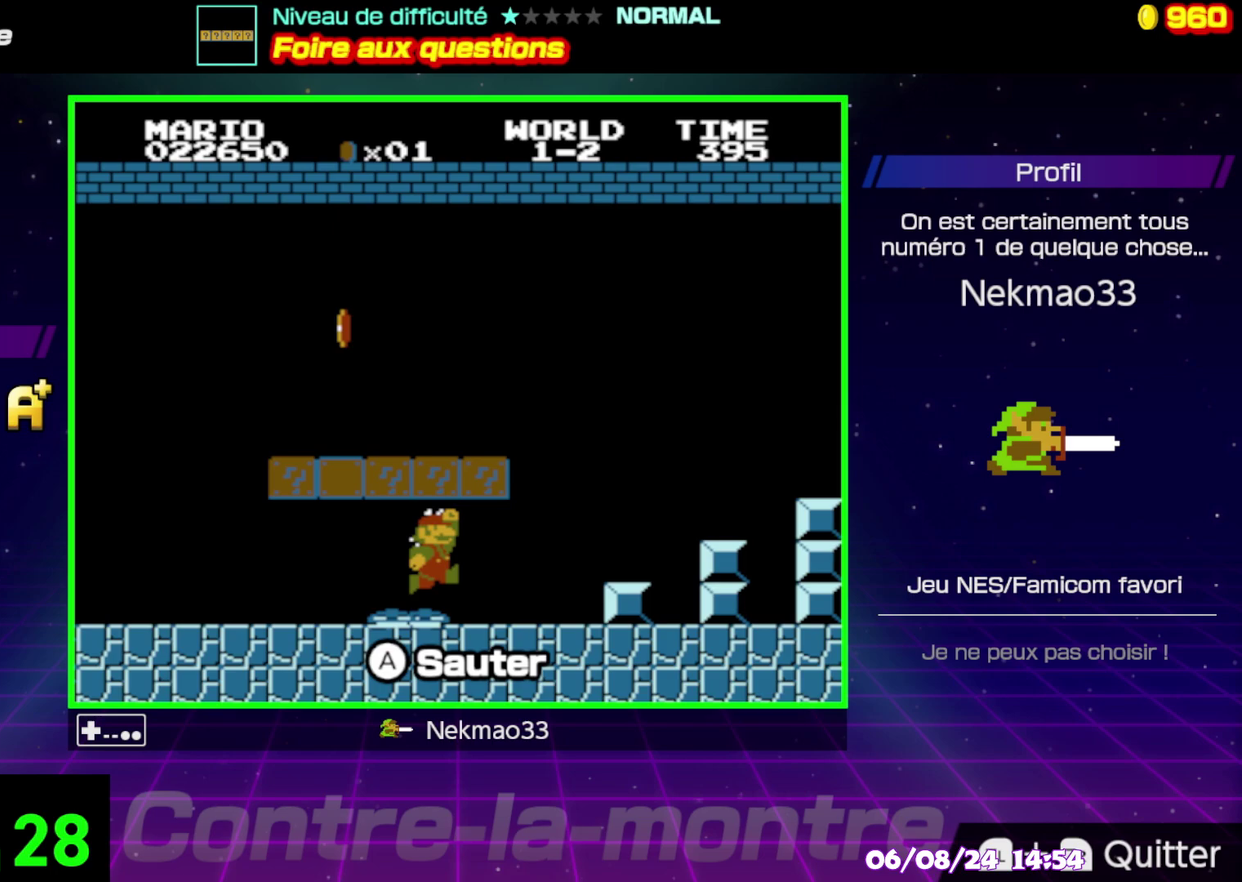
{"buttons": ["A"], "events": [[500, "A", "down"]]}
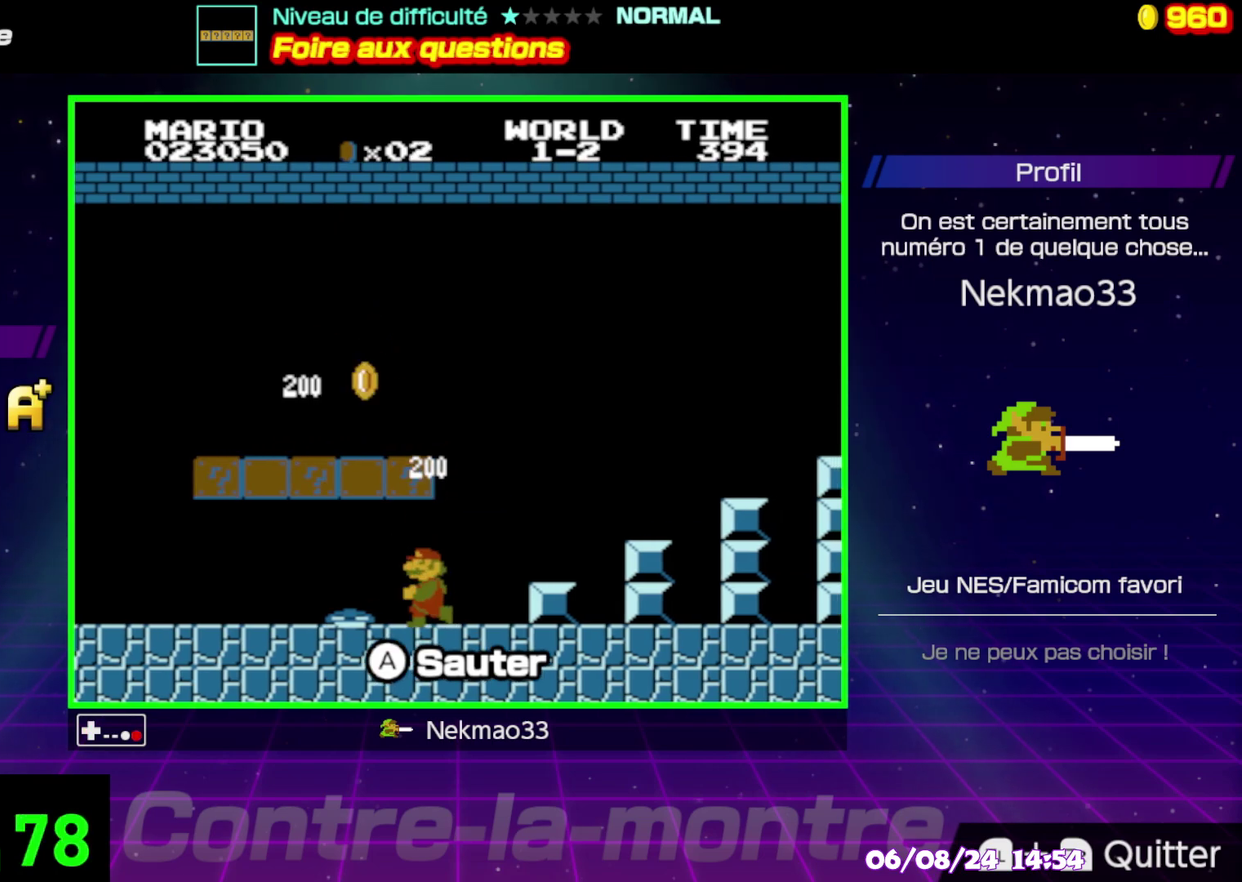
{"buttons": [], "events": [[167, "A", "up"]]}
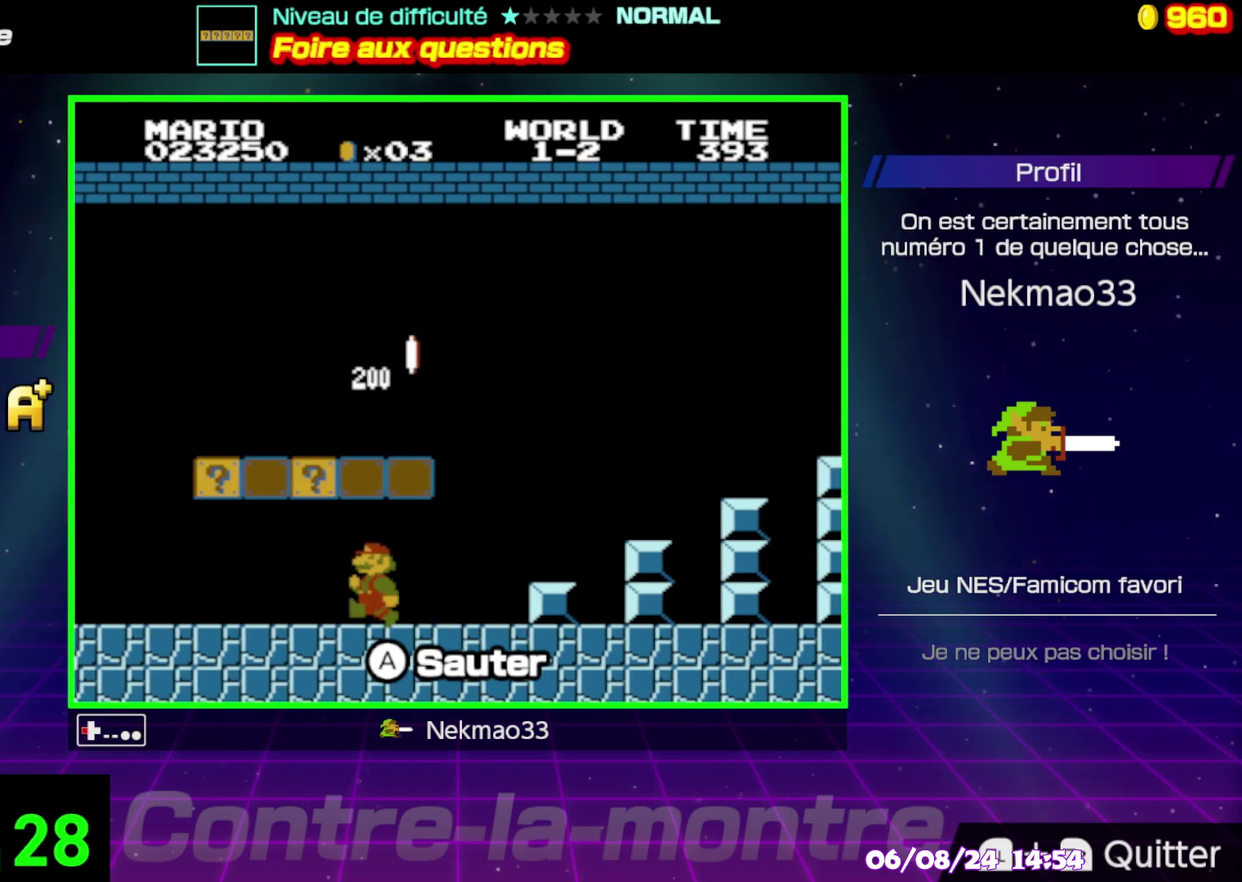
{"buttons": ["A"], "events": [[33, "A", "down"], [267, "A", "up"], [433, "A", "down"]]}
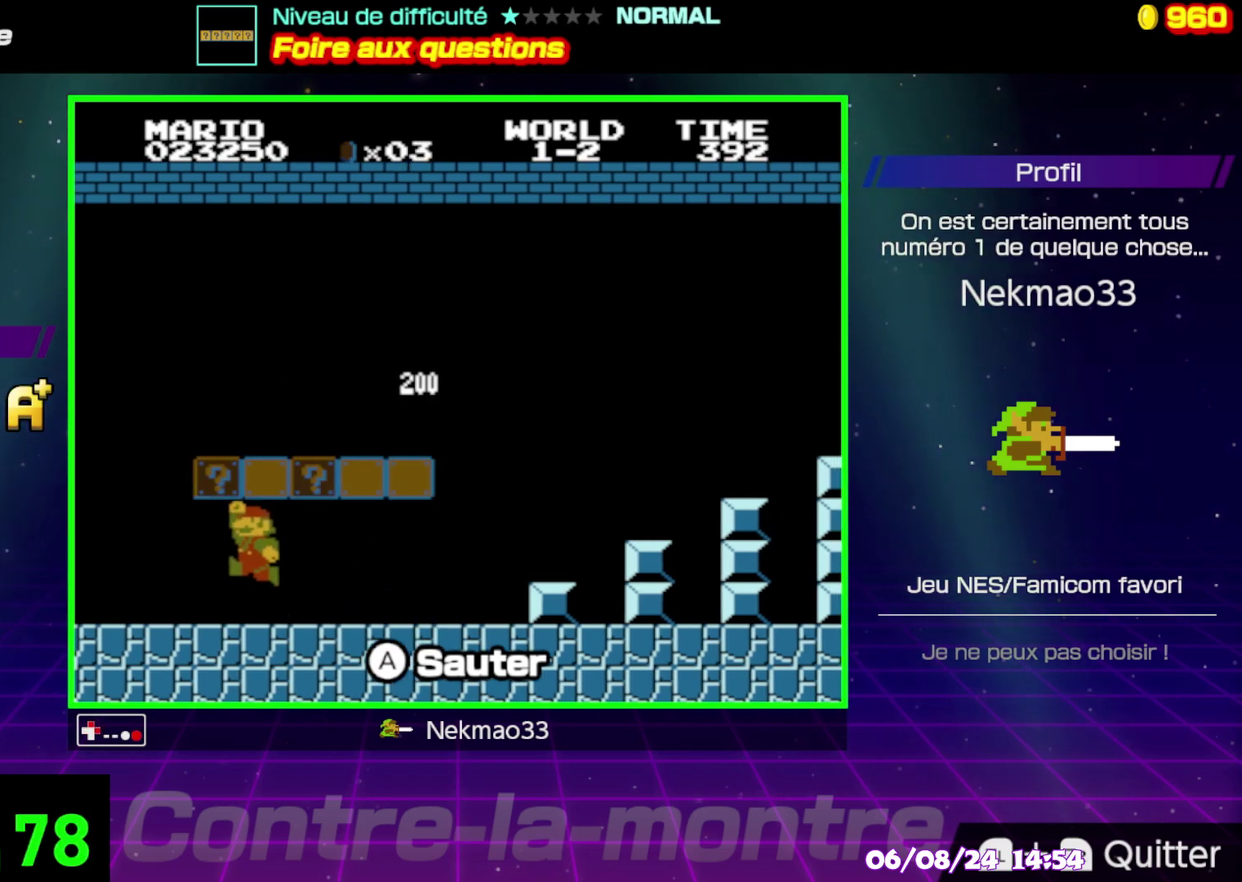
{"buttons": [], "events": [[100, "A", "up"], [333, "A", "down"], [500, "A", "up"]]}
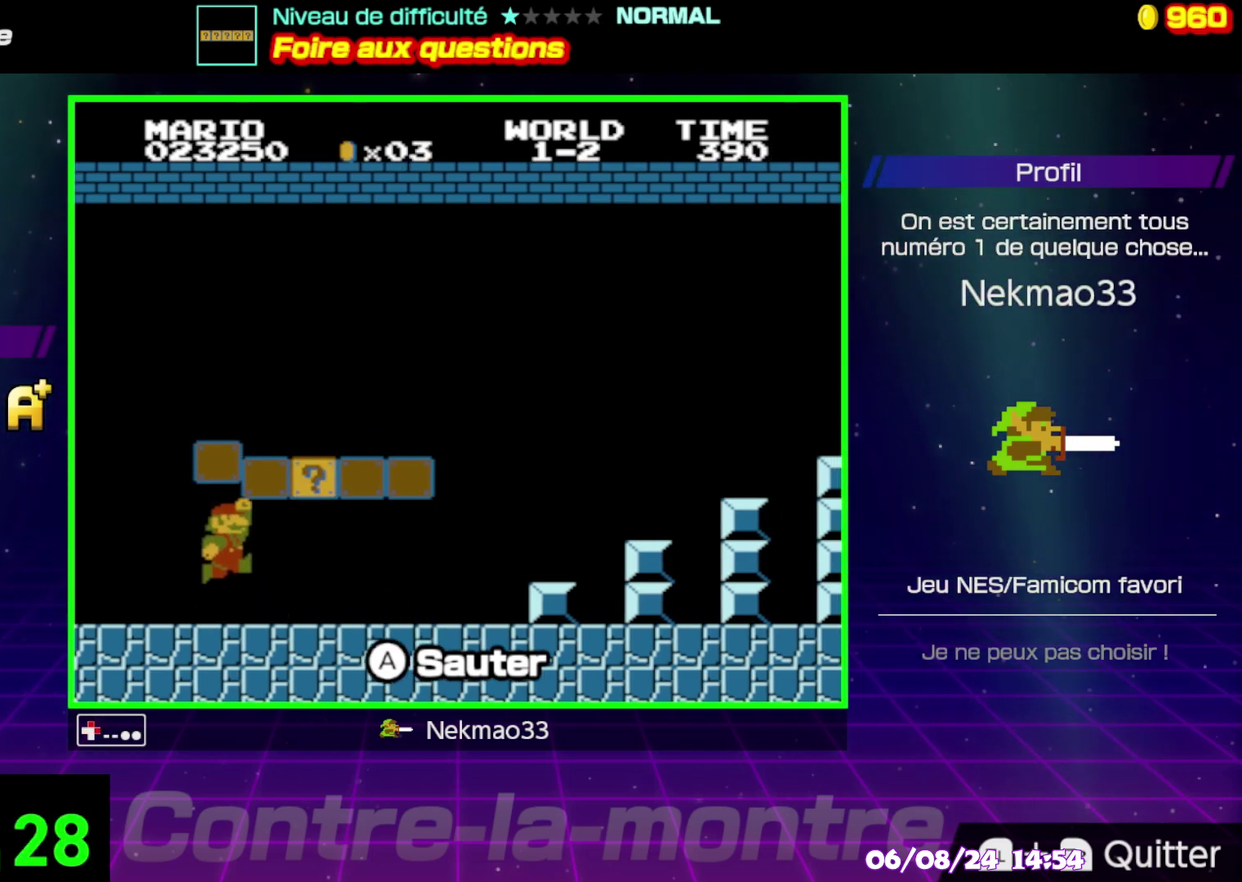
{"buttons": ["A"], "events": [[333, "A", "down"]]}
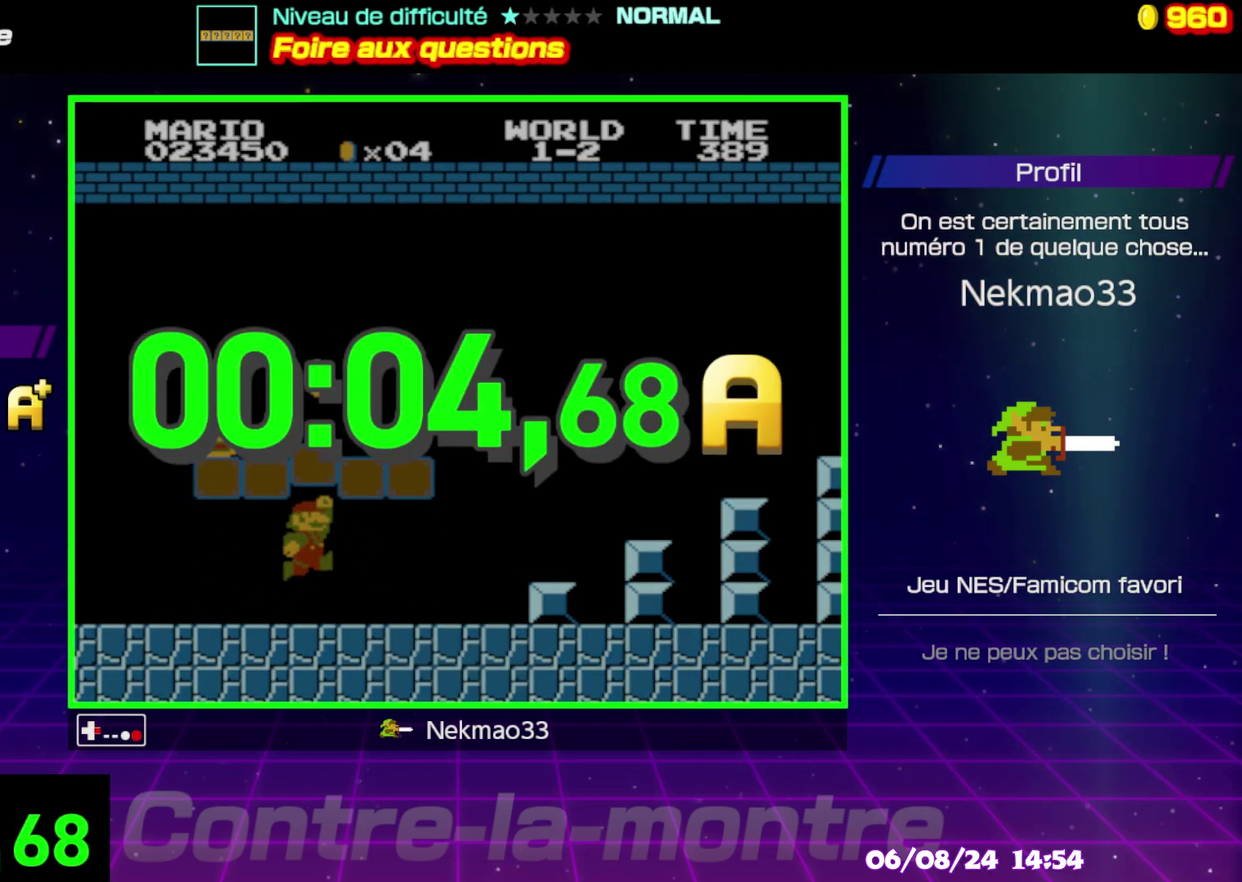
{"buttons": [], "events": [[17, "A", "up"]]}
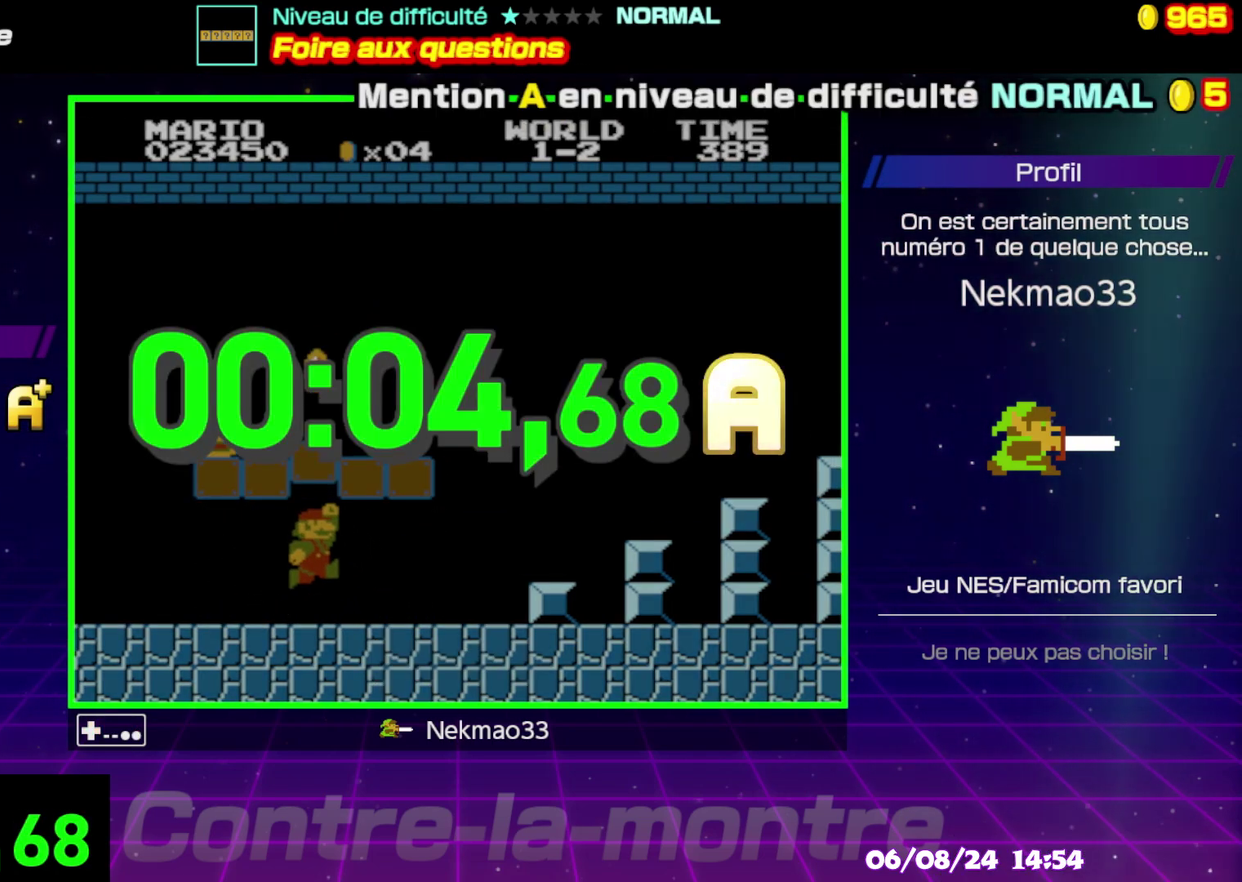
{"buttons": ["A"], "events": [[433, "A", "down"]]}
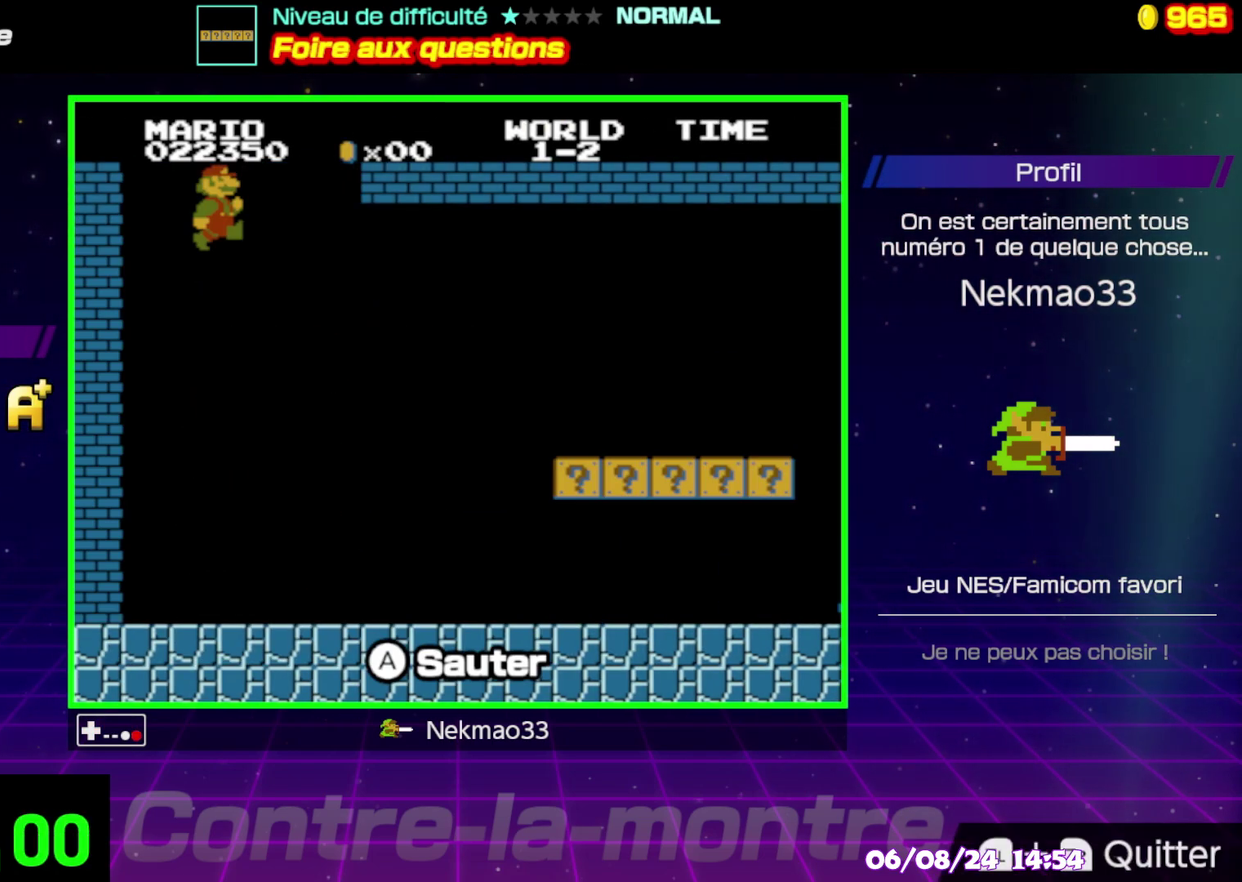
{"buttons": [], "events": [[17, "A", "up"]]}
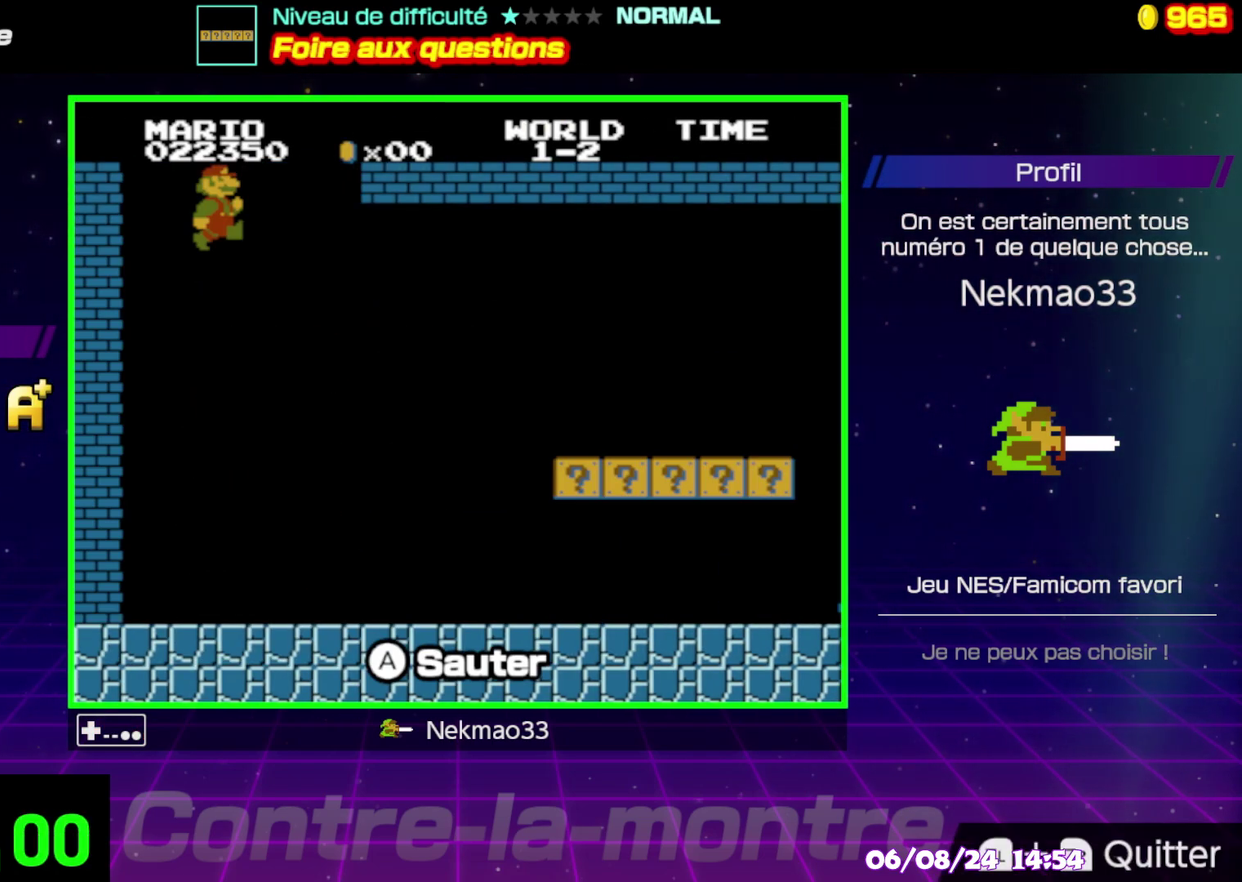
{"buttons": [], "events": []}
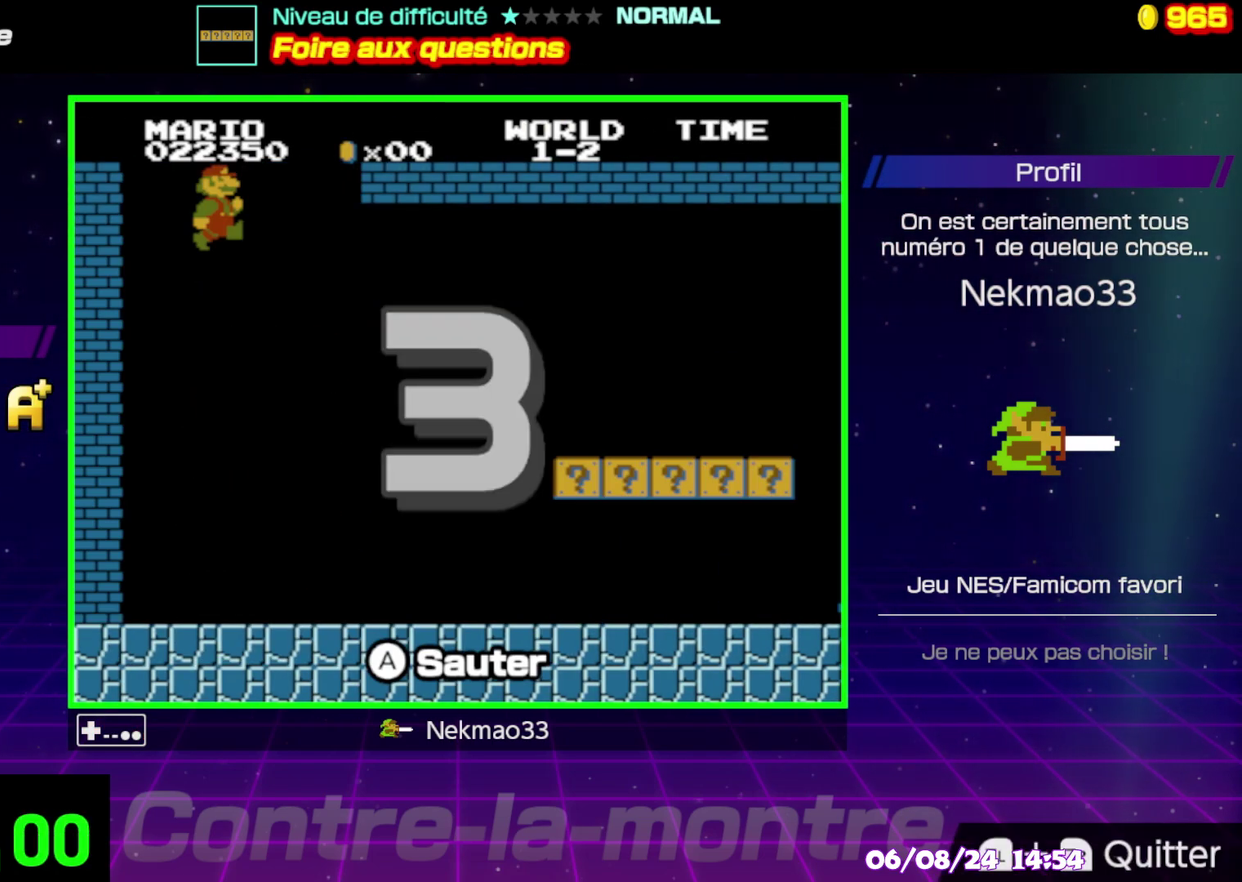
{"buttons": [], "events": []}
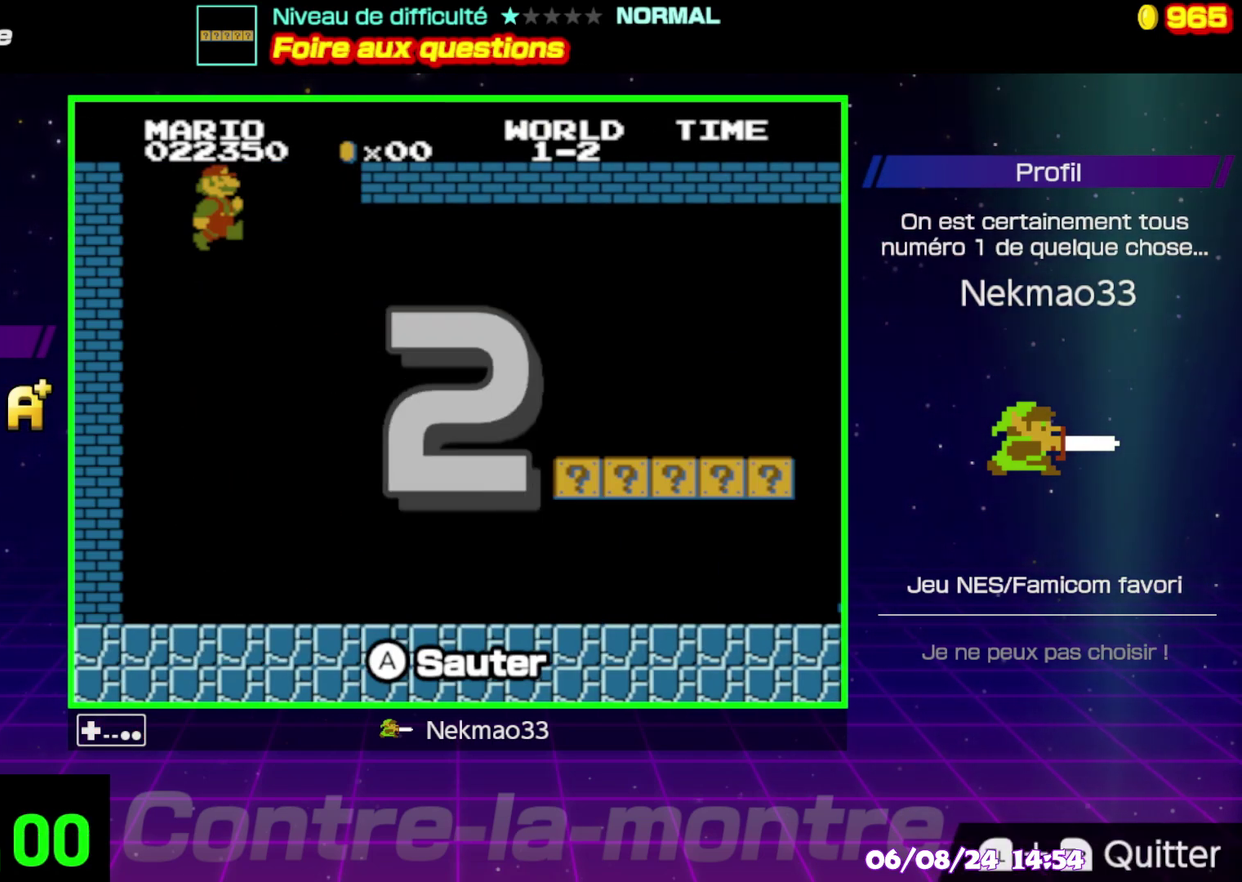
{"buttons": [], "events": []}